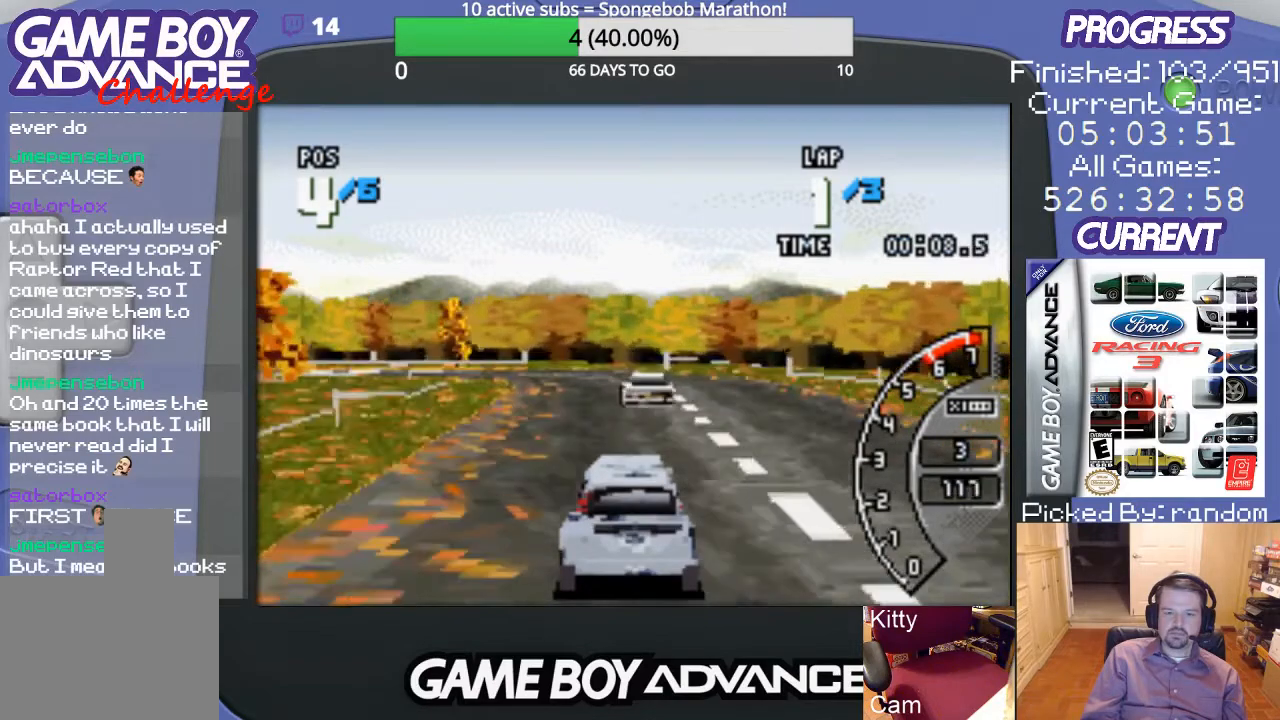
Gameplay with a controller (Nintendo layout); each line is a JSON object with the inputs held at the frame after it. "events" lists button and stick changes between this image and that frame as [ms after this image, input, new state], when the widget could be followed in between. Not read: L3 R3.
{"buttons": ["DPAD_LEFT"], "events": [[300, "DPAD_LEFT", "down"], [467, "A", "up"]]}
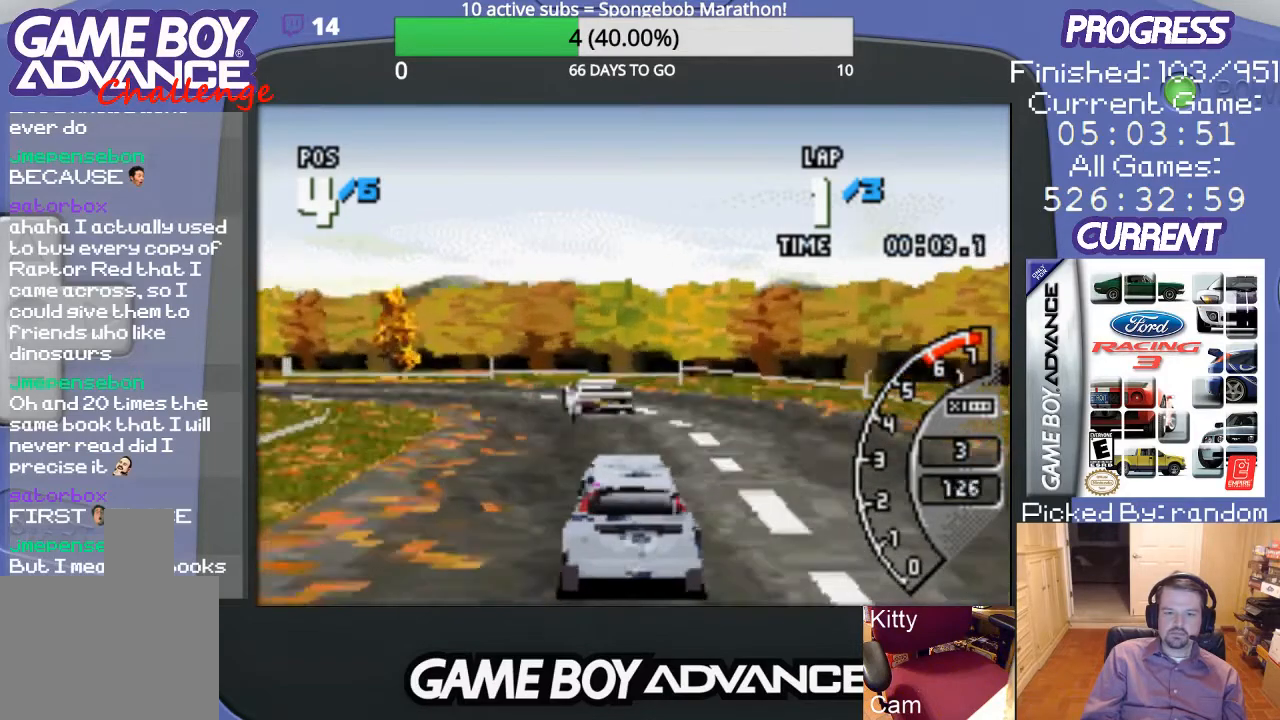
{"buttons": ["DPAD_LEFT"], "events": [[67, "B", "down"], [167, "B", "up"]]}
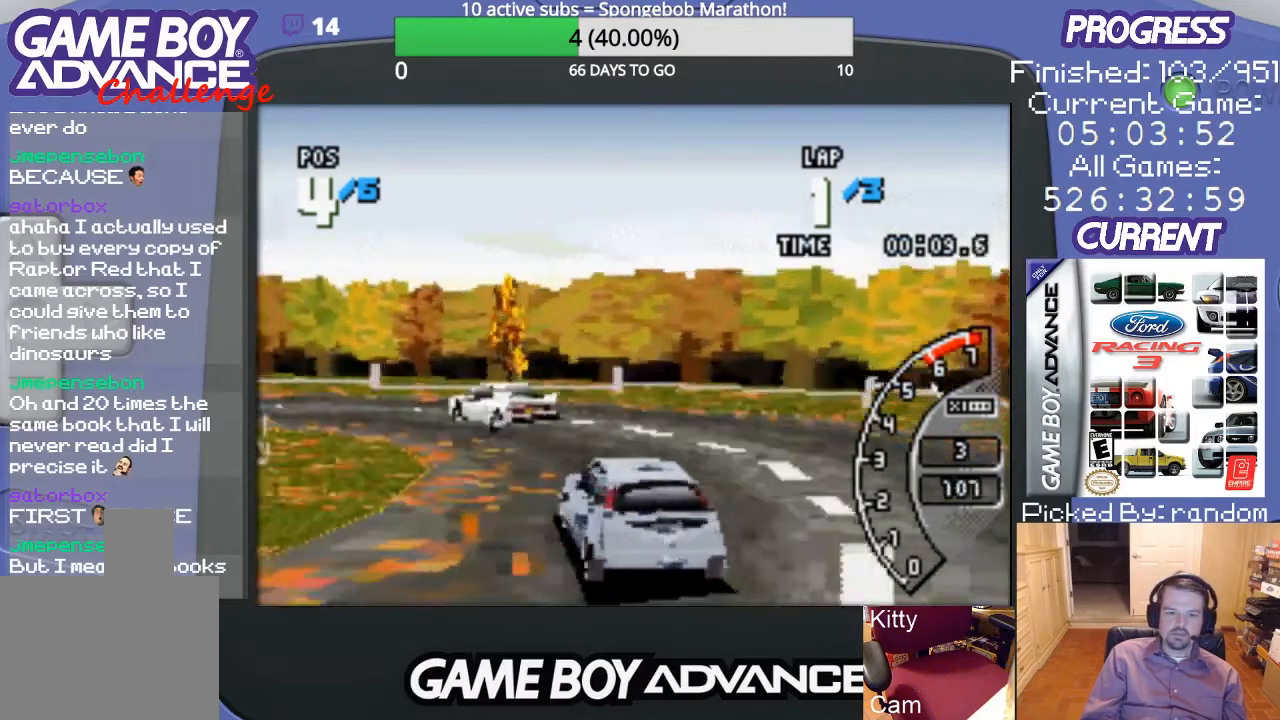
{"buttons": ["A", "DPAD_LEFT"], "events": [[67, "A", "down"]]}
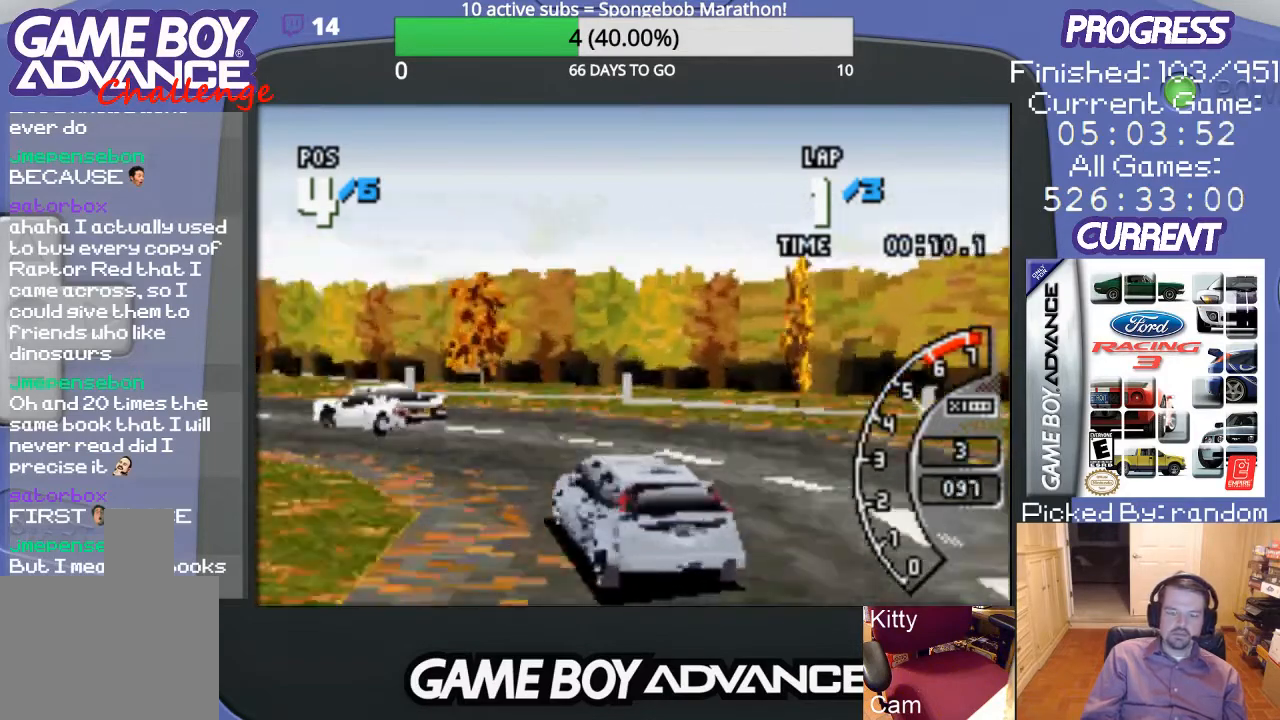
{"buttons": ["A", "DPAD_LEFT"], "events": [[167, "DPAD_LEFT", "up"], [300, "DPAD_LEFT", "down"]]}
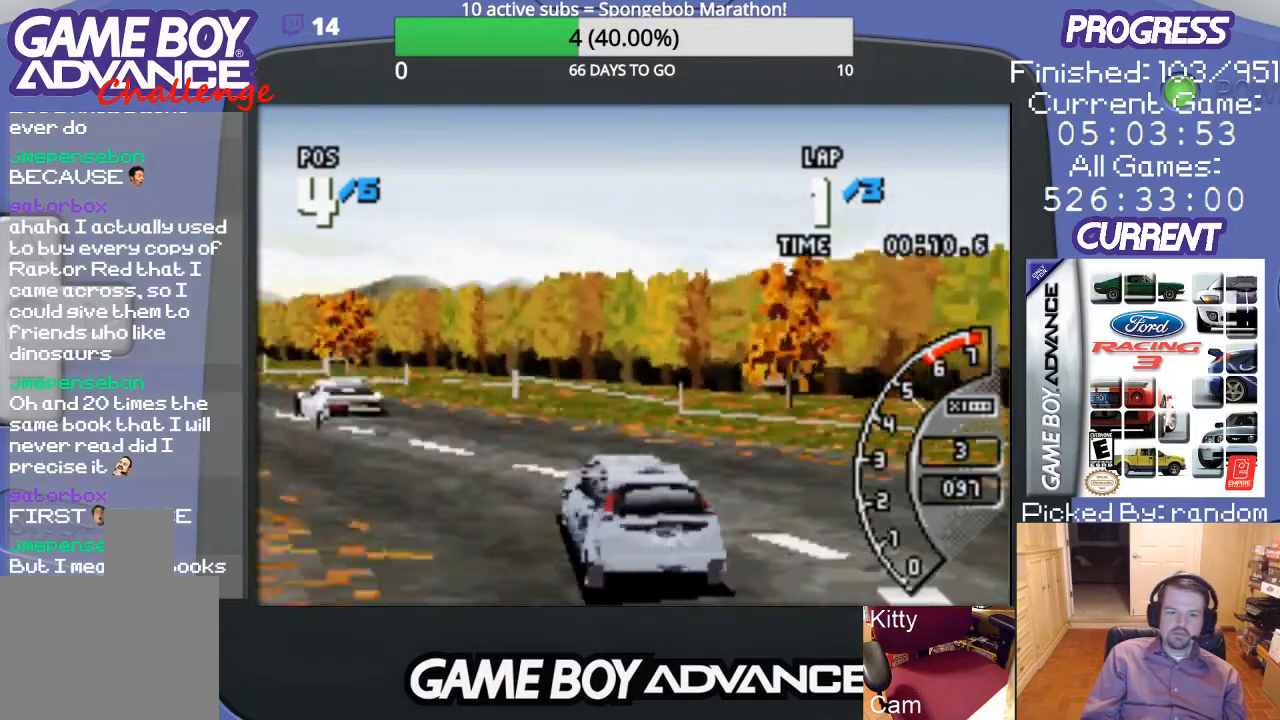
{"buttons": ["A"], "events": [[433, "DPAD_LEFT", "up"]]}
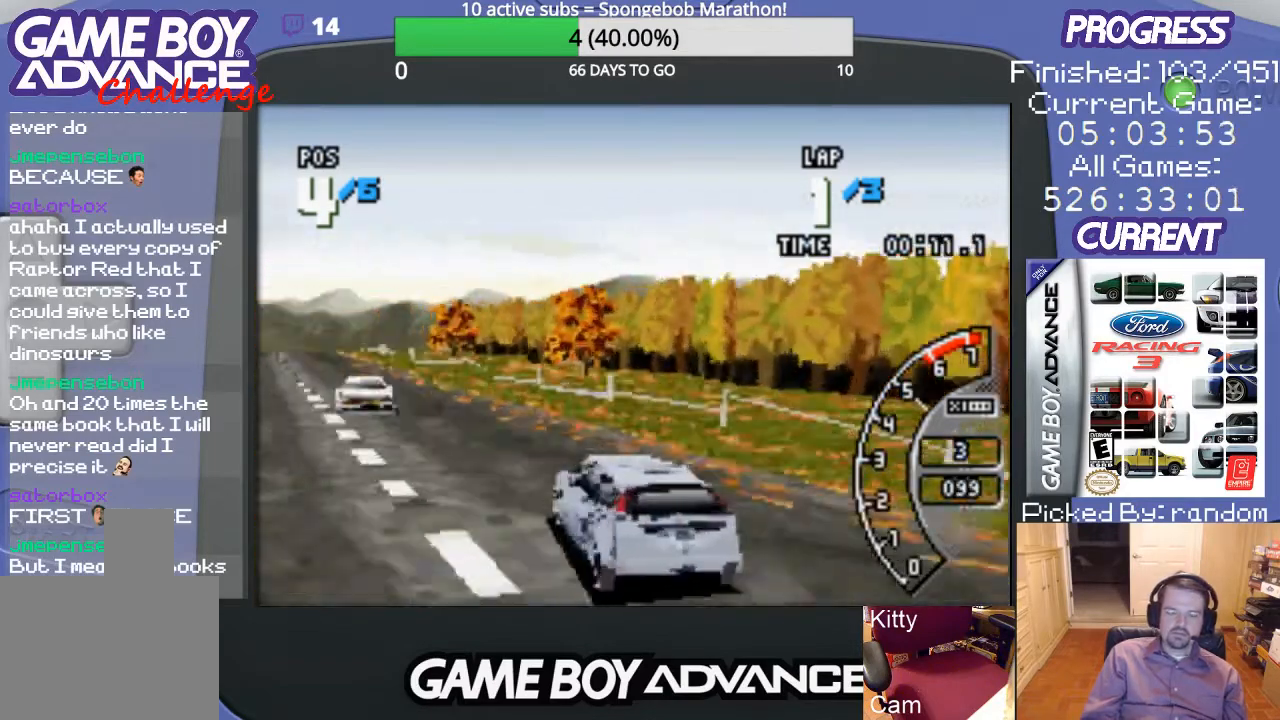
{"buttons": ["A"], "events": []}
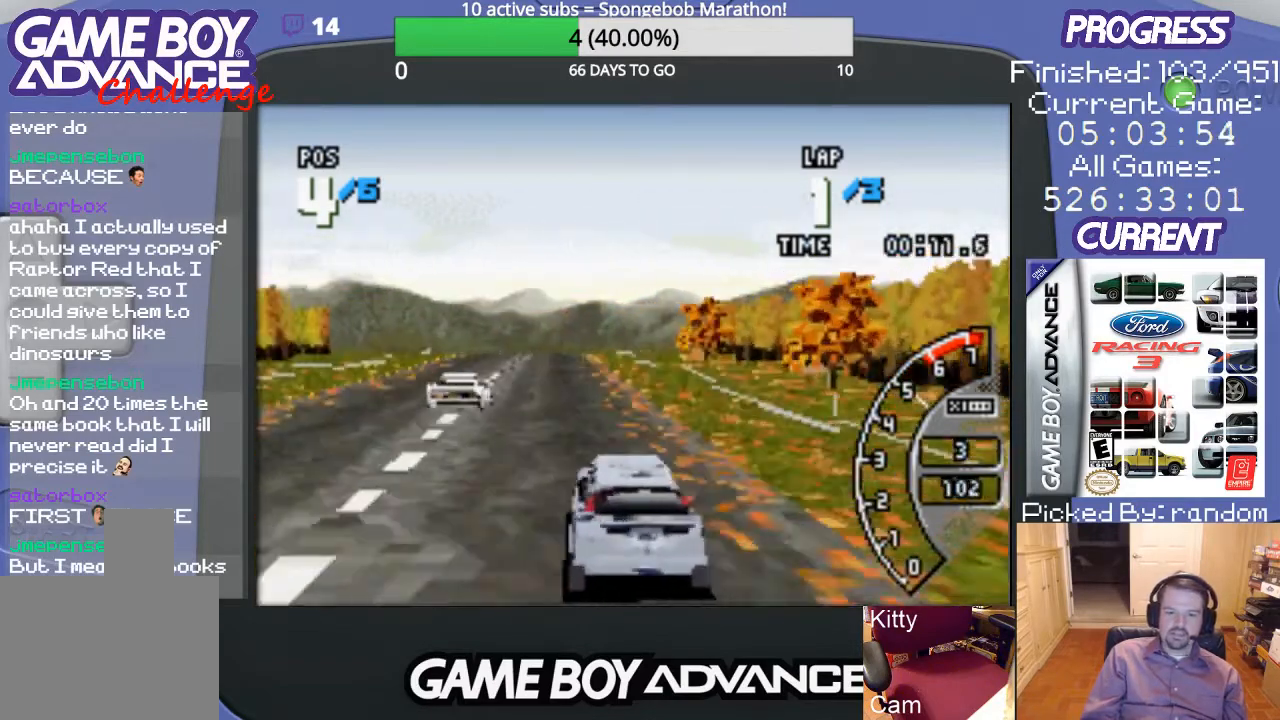
{"buttons": ["A"], "events": []}
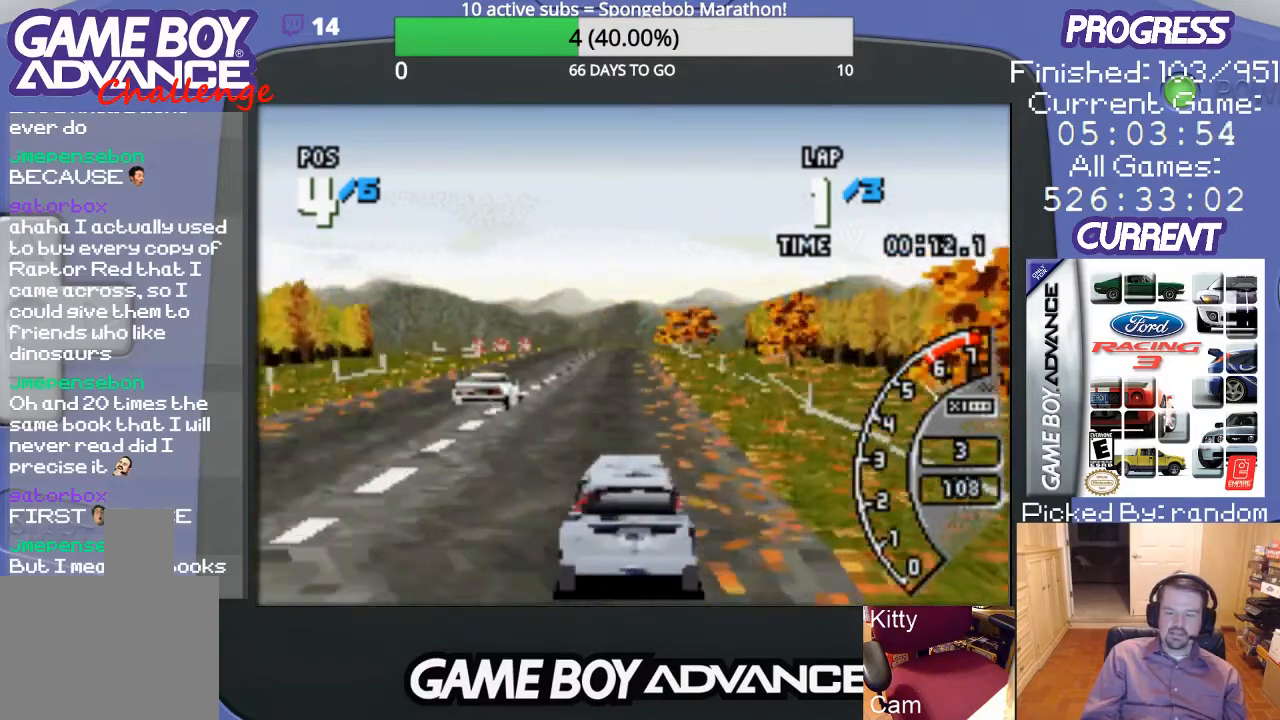
{"buttons": ["A"], "events": []}
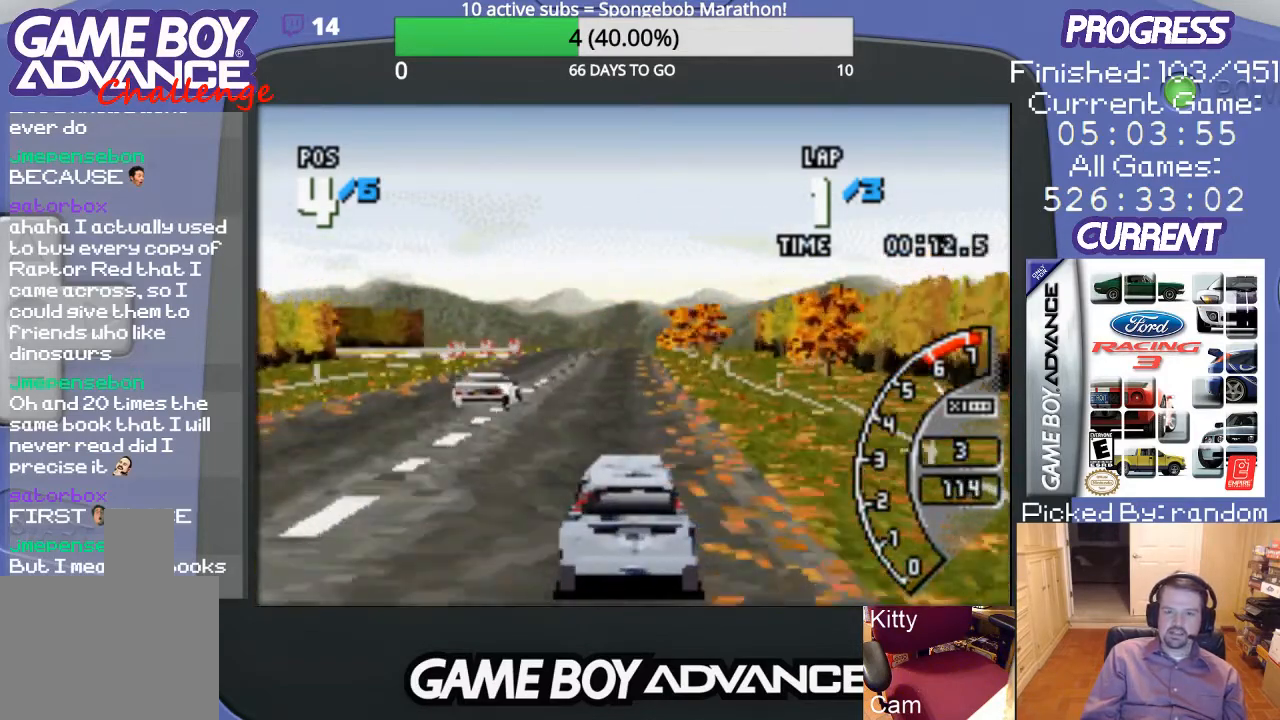
{"buttons": ["A"], "events": []}
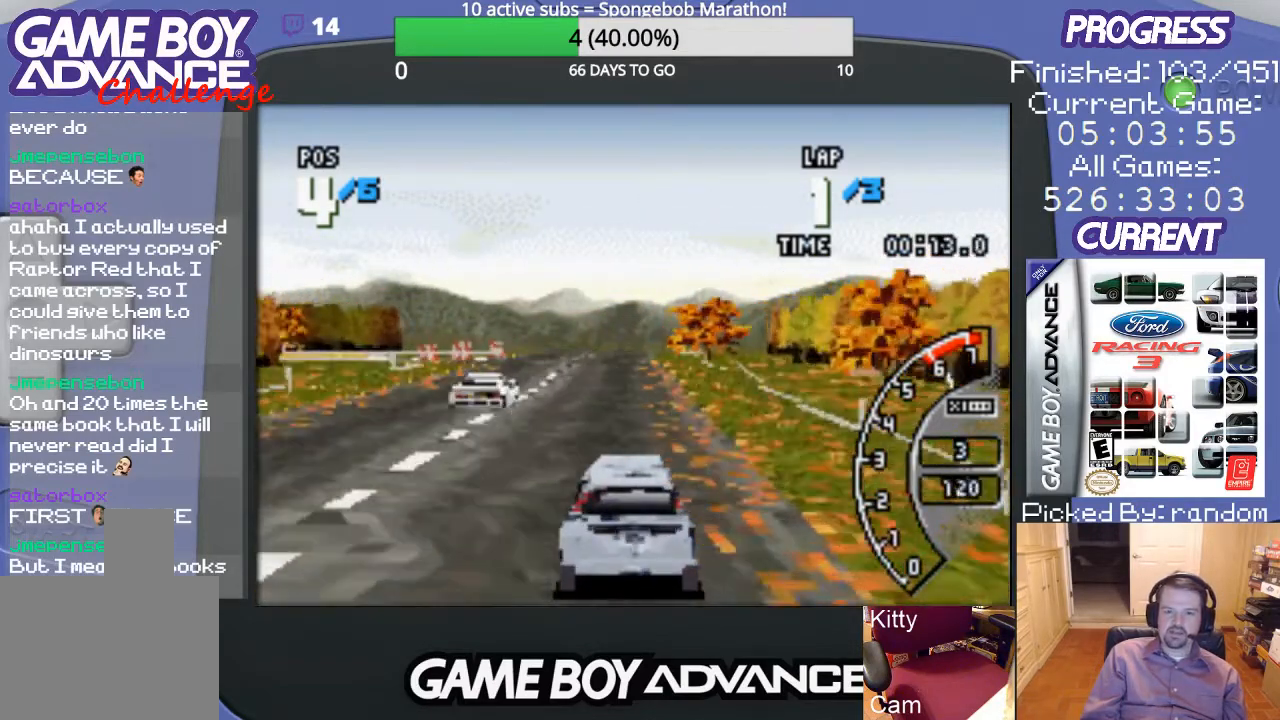
{"buttons": ["A"], "events": []}
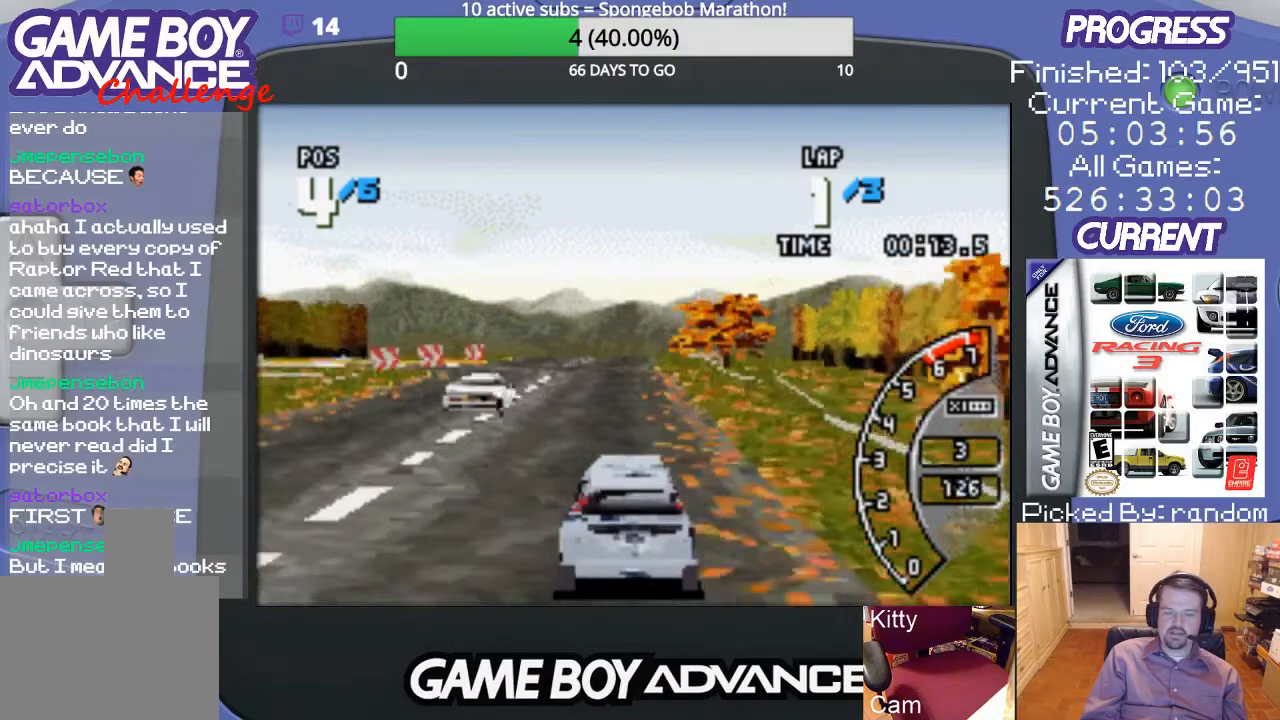
{"buttons": ["A"], "events": []}
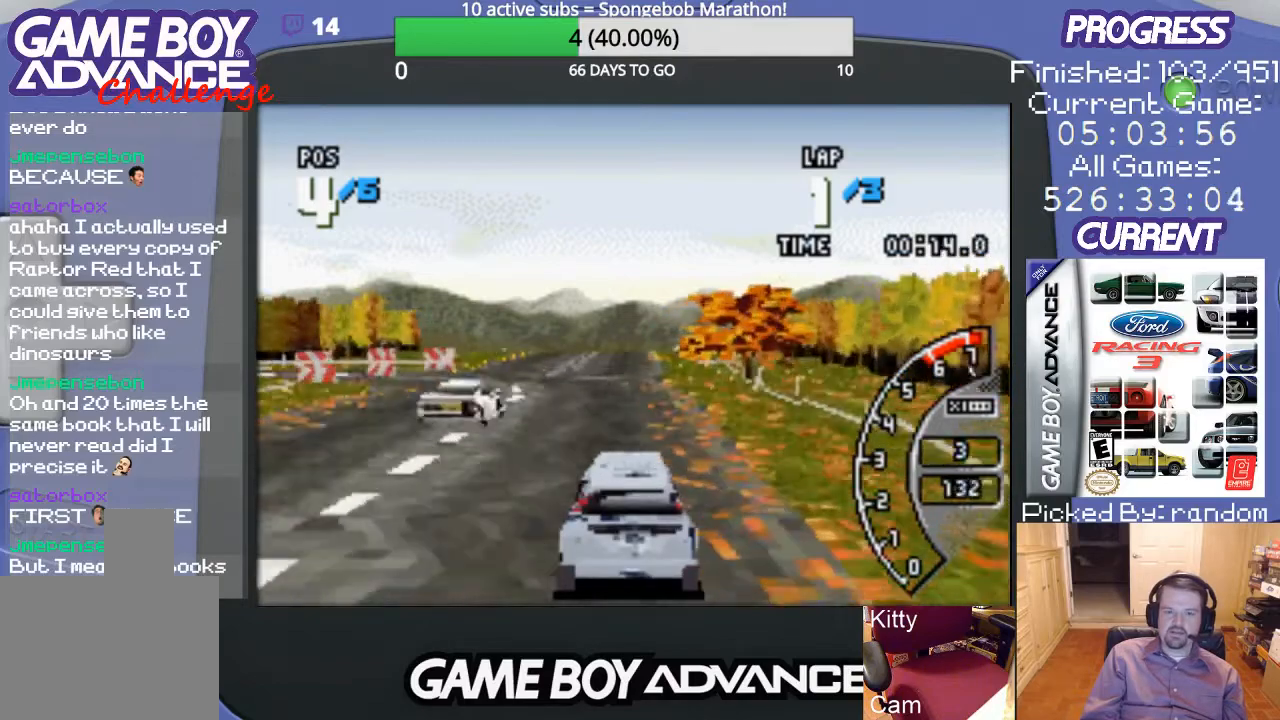
{"buttons": ["A"], "events": []}
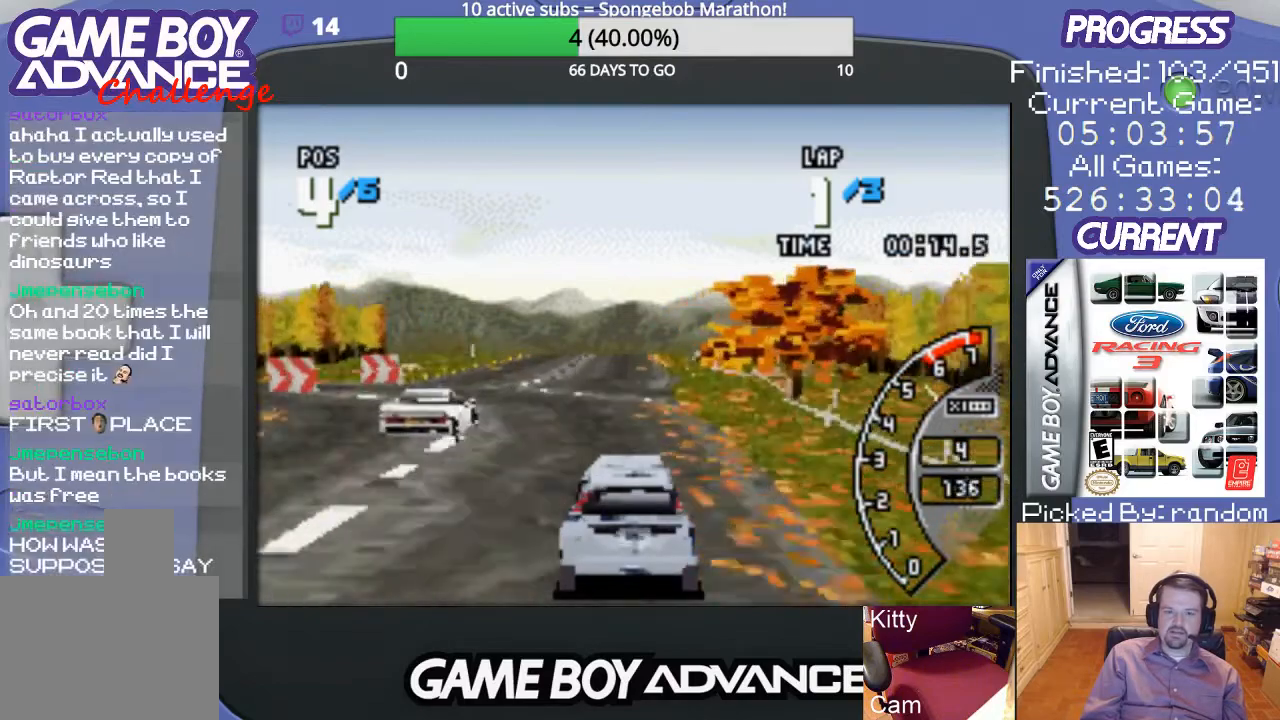
{"buttons": ["A"], "events": []}
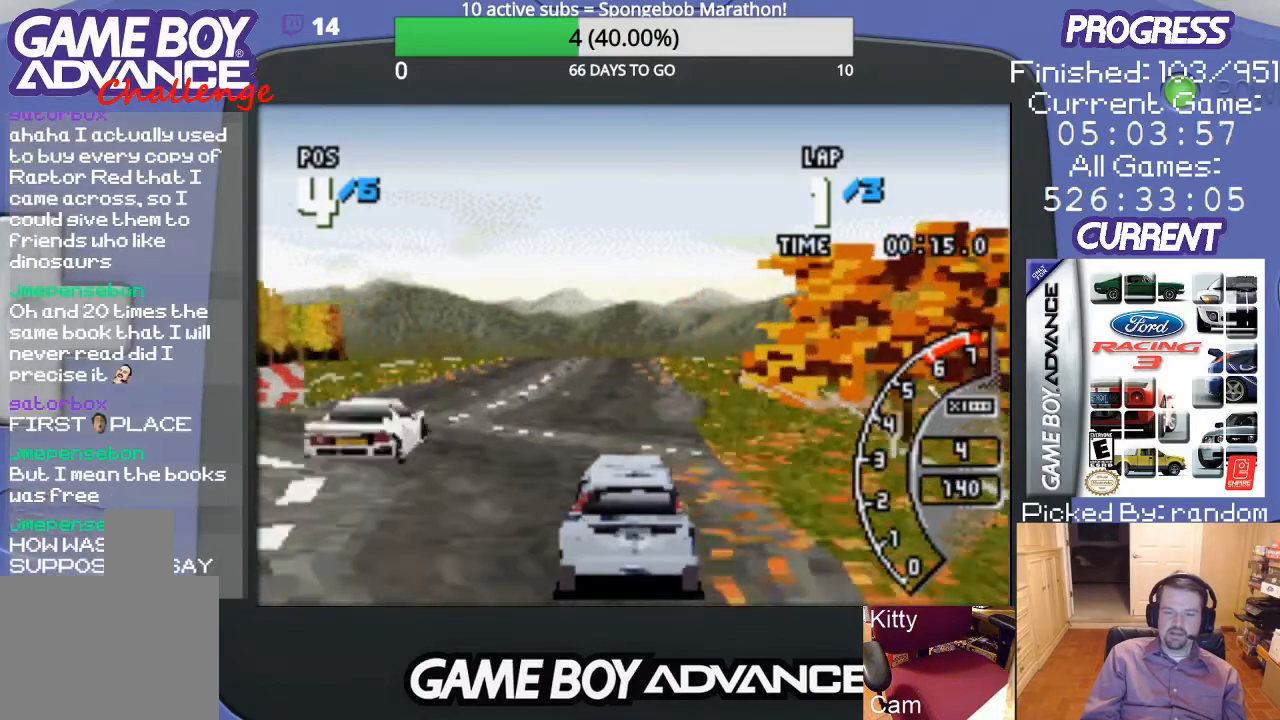
{"buttons": ["A"], "events": []}
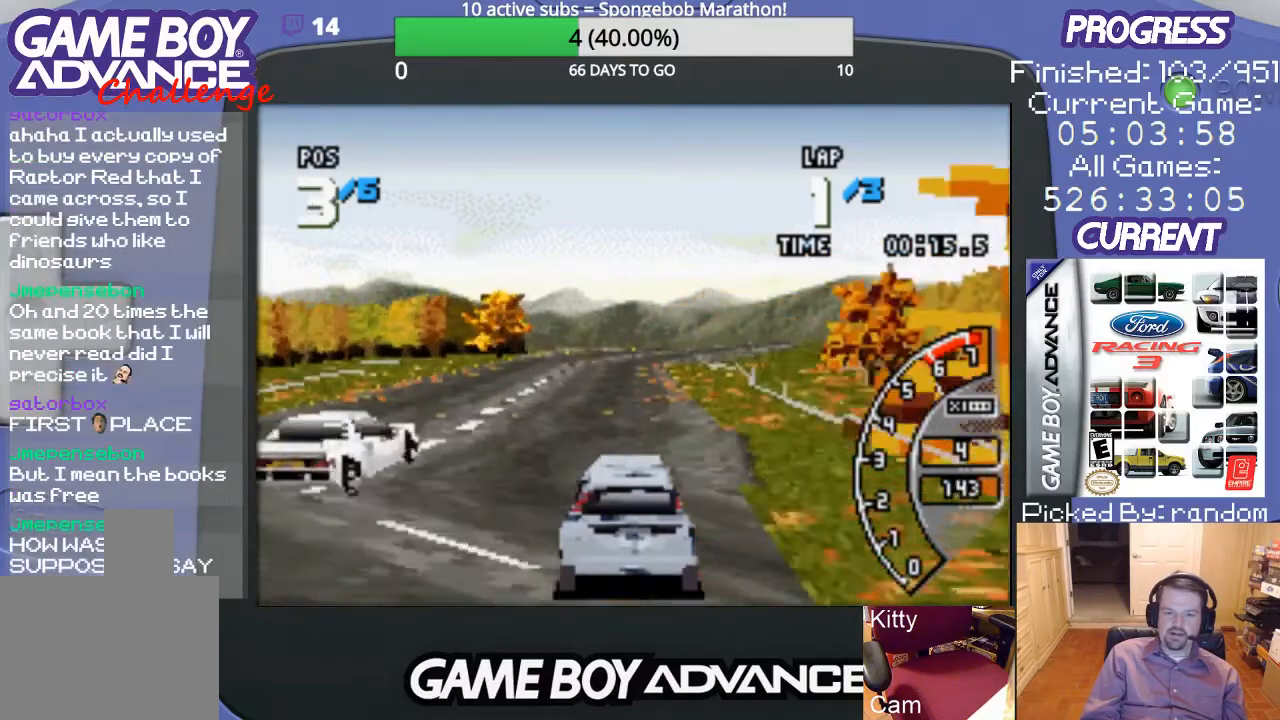
{"buttons": ["A"], "events": []}
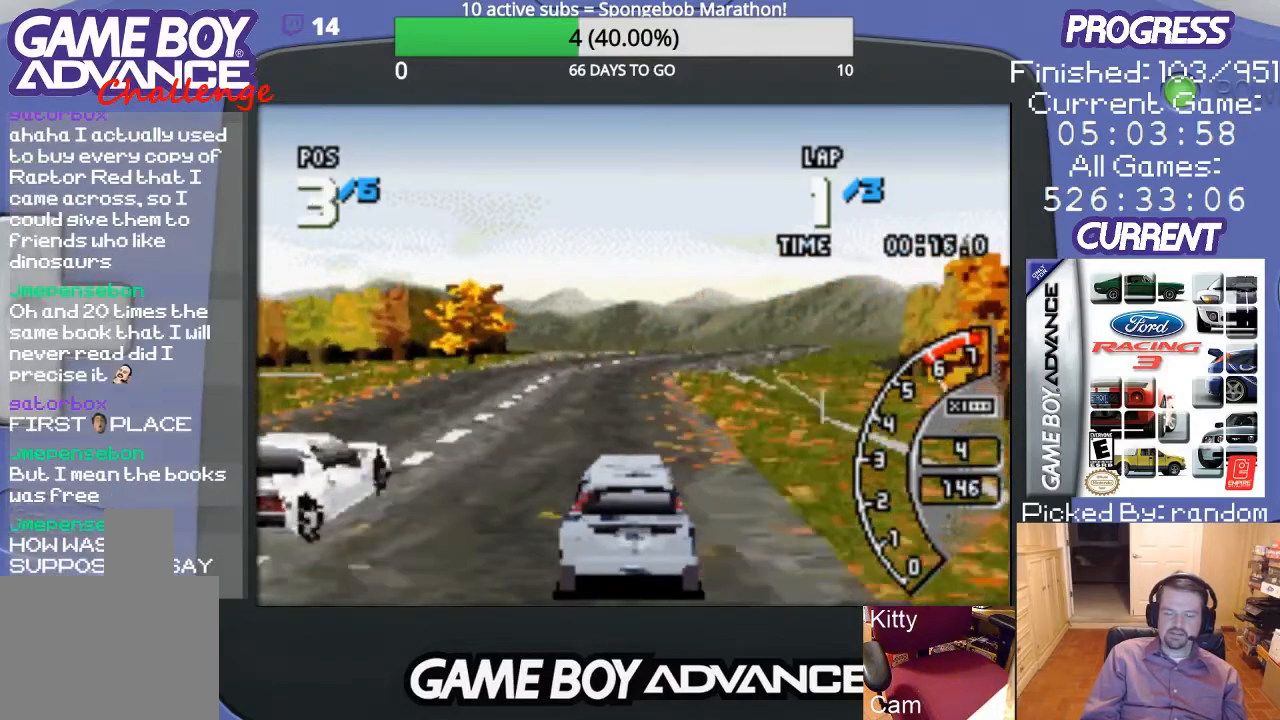
{"buttons": ["A"], "events": []}
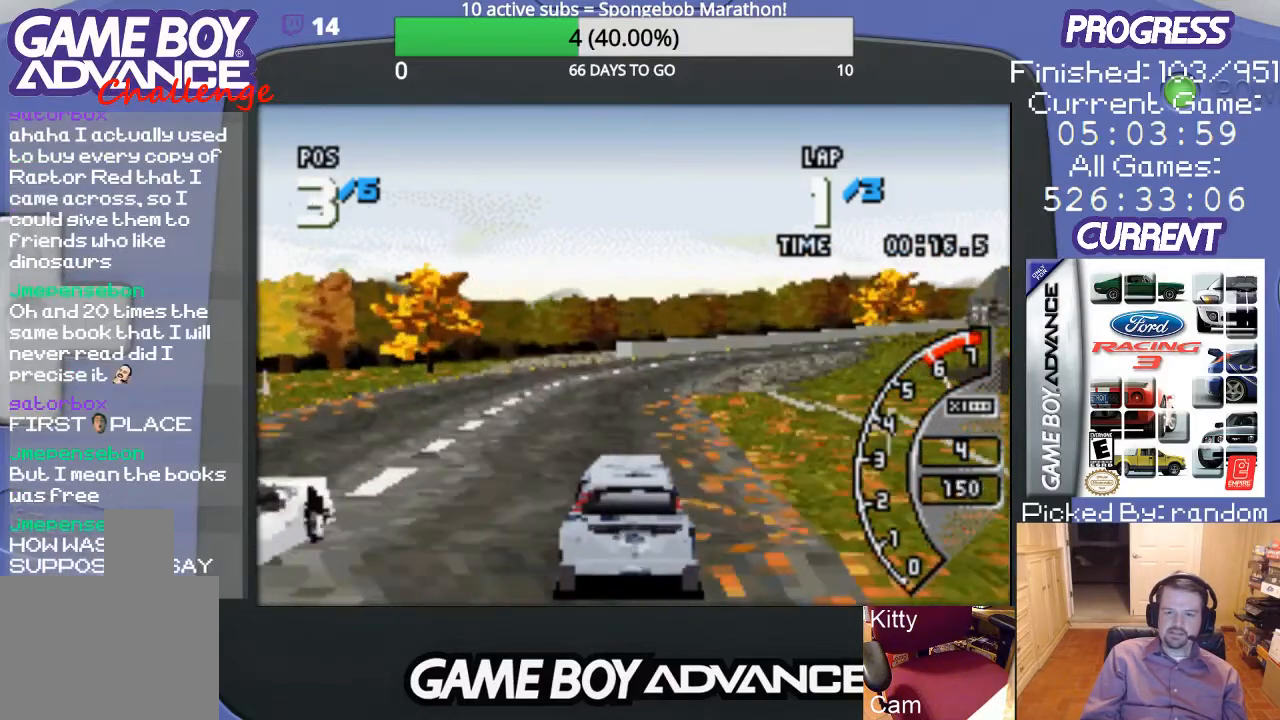
{"buttons": ["A", "DPAD_RIGHT"], "events": [[133, "DPAD_RIGHT", "down"], [267, "DPAD_RIGHT", "up"], [333, "DPAD_RIGHT", "down"]]}
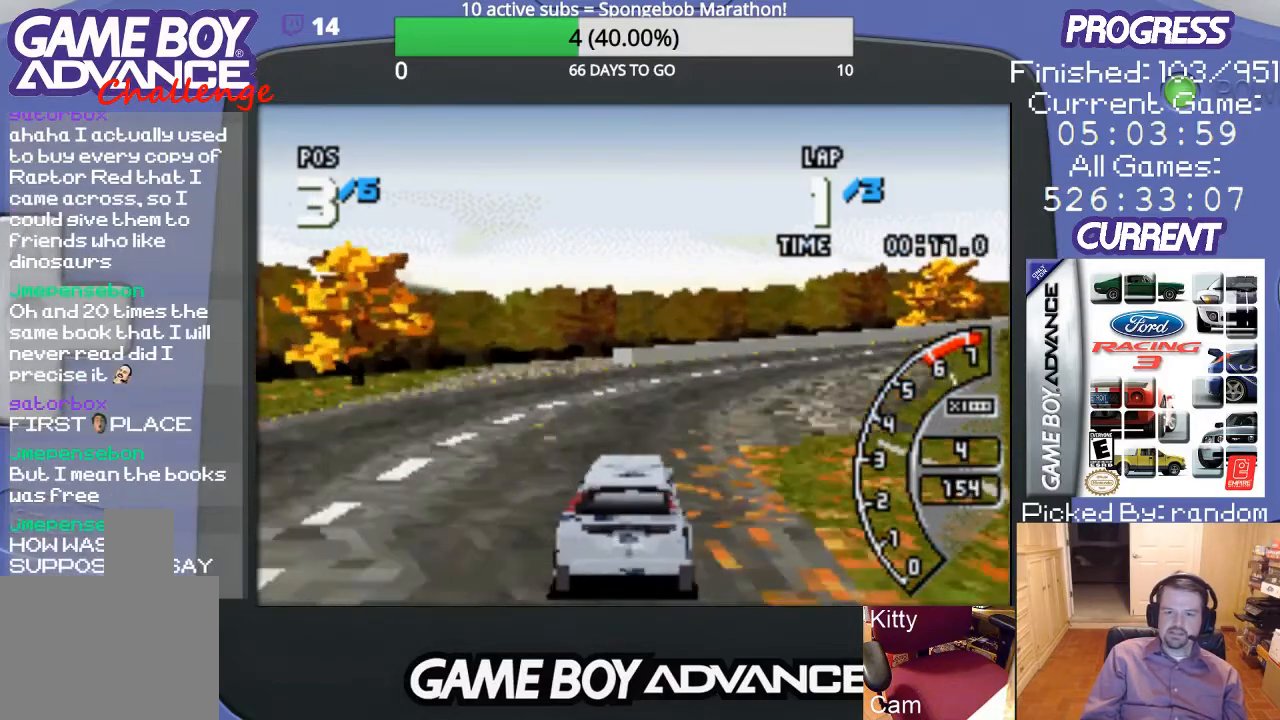
{"buttons": ["A"], "events": [[300, "A", "up"], [433, "A", "down"], [500, "DPAD_RIGHT", "up"]]}
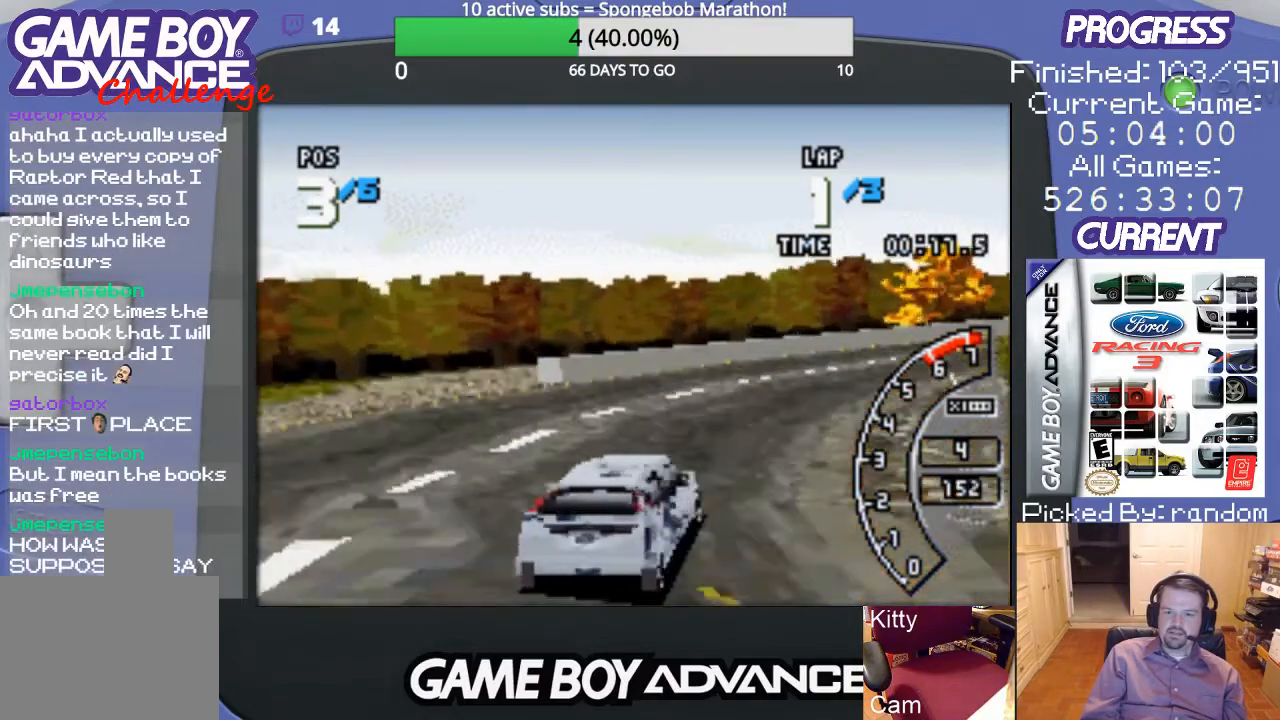
{"buttons": ["A", "DPAD_RIGHT"], "events": [[133, "DPAD_RIGHT", "down"], [267, "DPAD_RIGHT", "up"], [300, "DPAD_RIGHT", "down"], [433, "DPAD_RIGHT", "up"], [467, "DPAD_RIGHT", "down"]]}
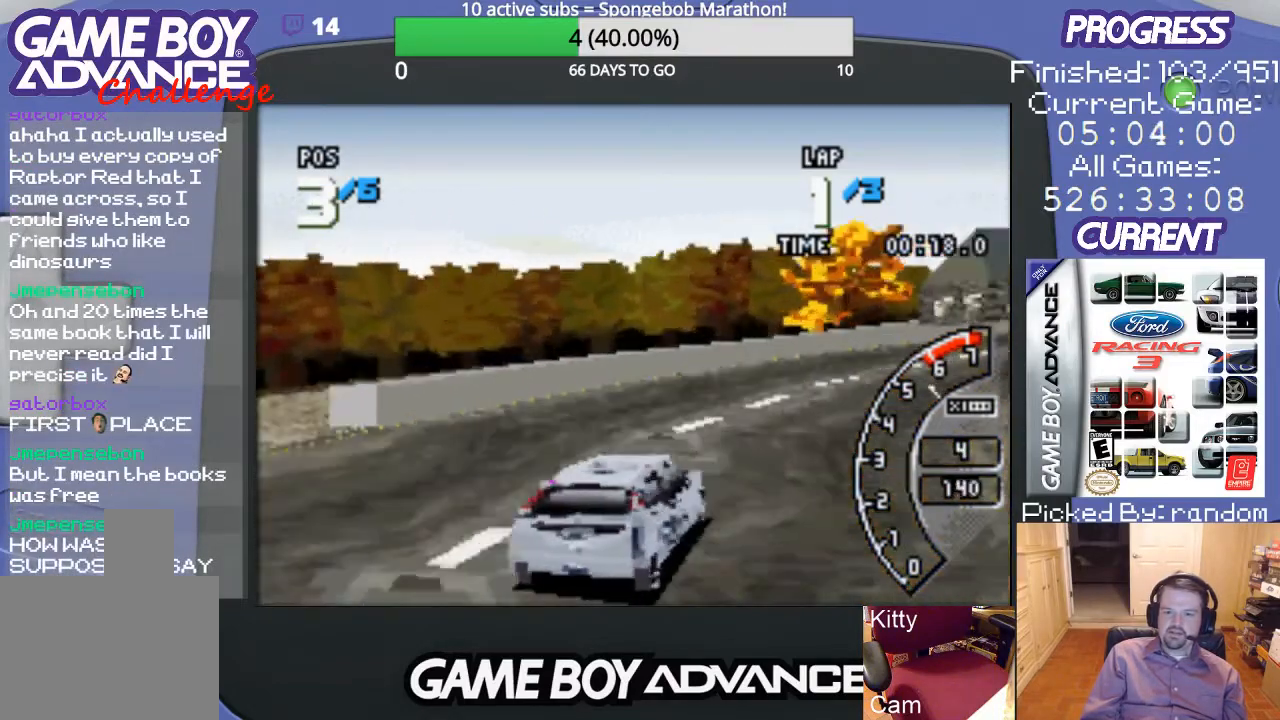
{"buttons": ["A"], "events": [[200, "A", "up"], [300, "A", "down"], [333, "DPAD_RIGHT", "up"]]}
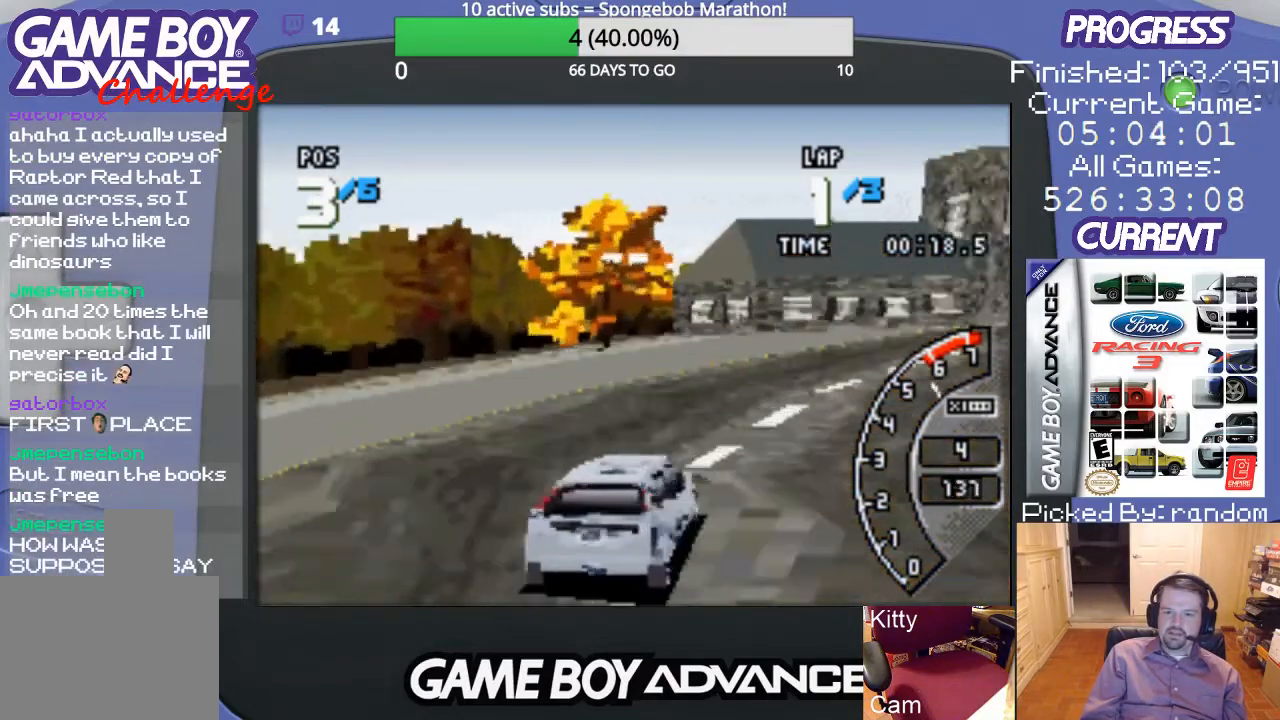
{"buttons": ["A"], "events": [[33, "DPAD_RIGHT", "down"], [433, "DPAD_RIGHT", "up"]]}
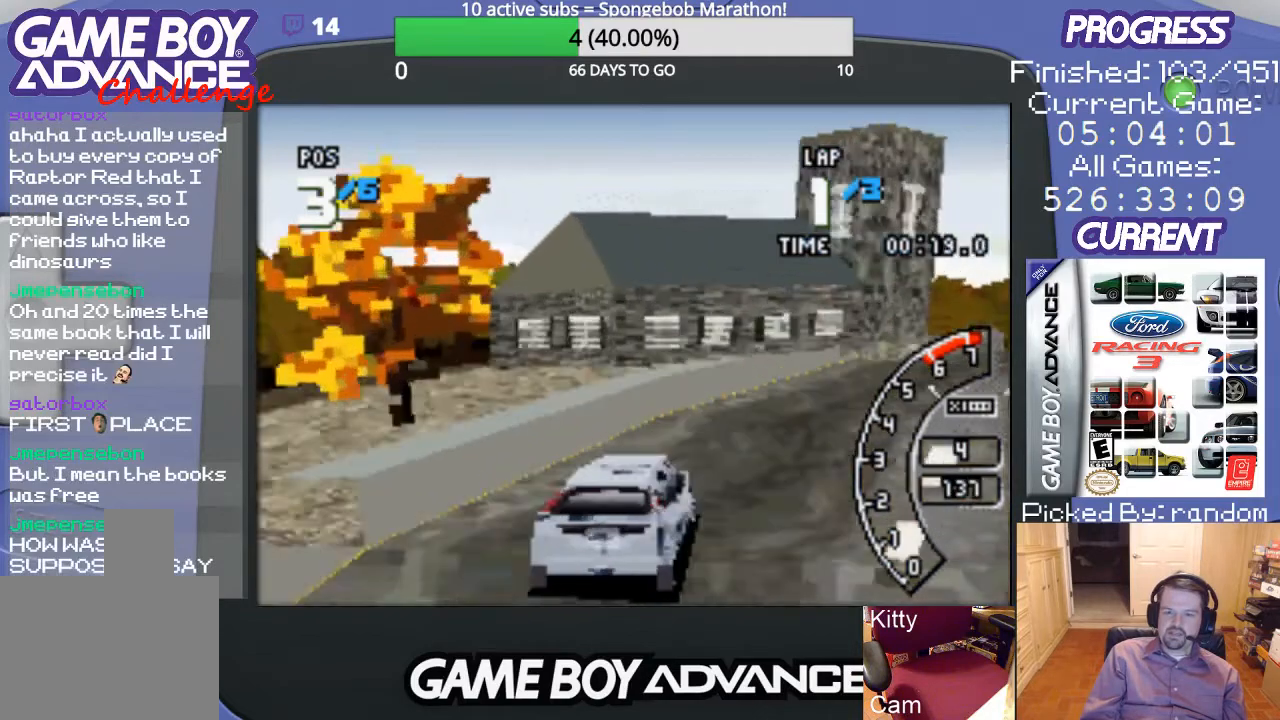
{"buttons": ["A", "DPAD_UP", "DPAD_RIGHT"], "events": [[67, "DPAD_RIGHT", "down"], [133, "A", "up"], [200, "DPAD_UP", "down"], [267, "A", "down"], [400, "A", "up"], [500, "A", "down"]]}
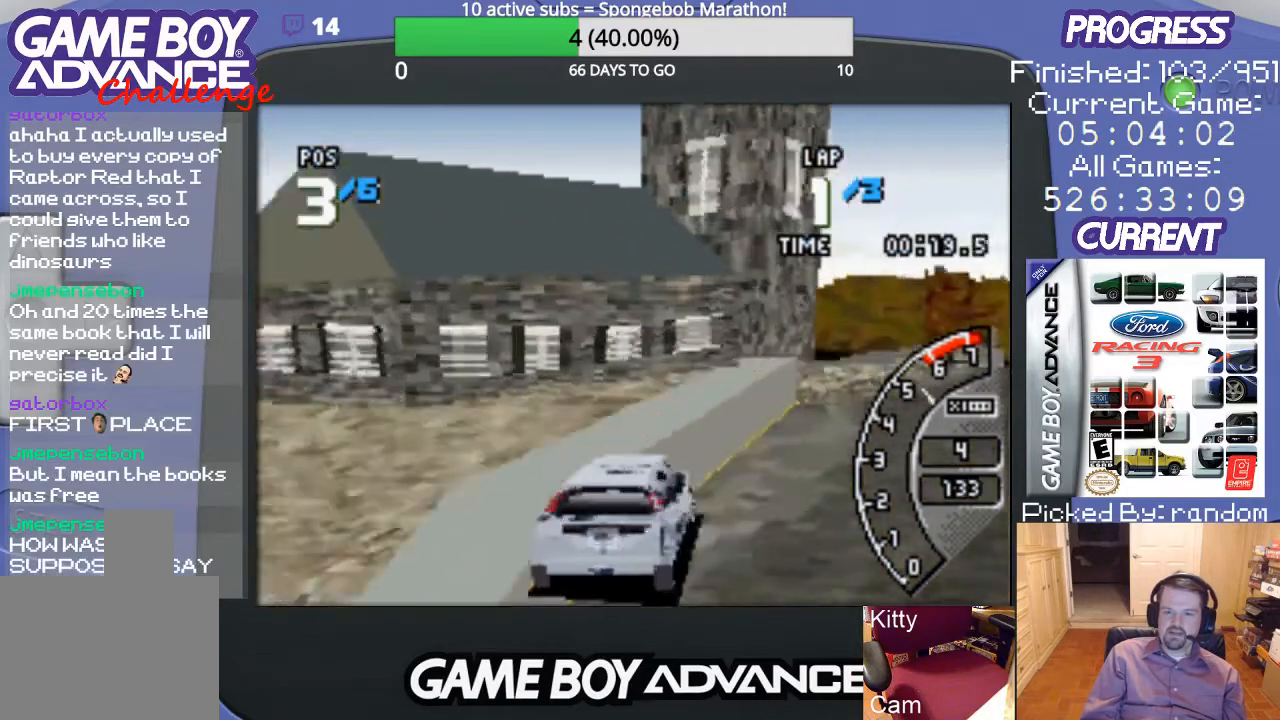
{"buttons": ["A", "DPAD_UP", "DPAD_RIGHT"], "events": []}
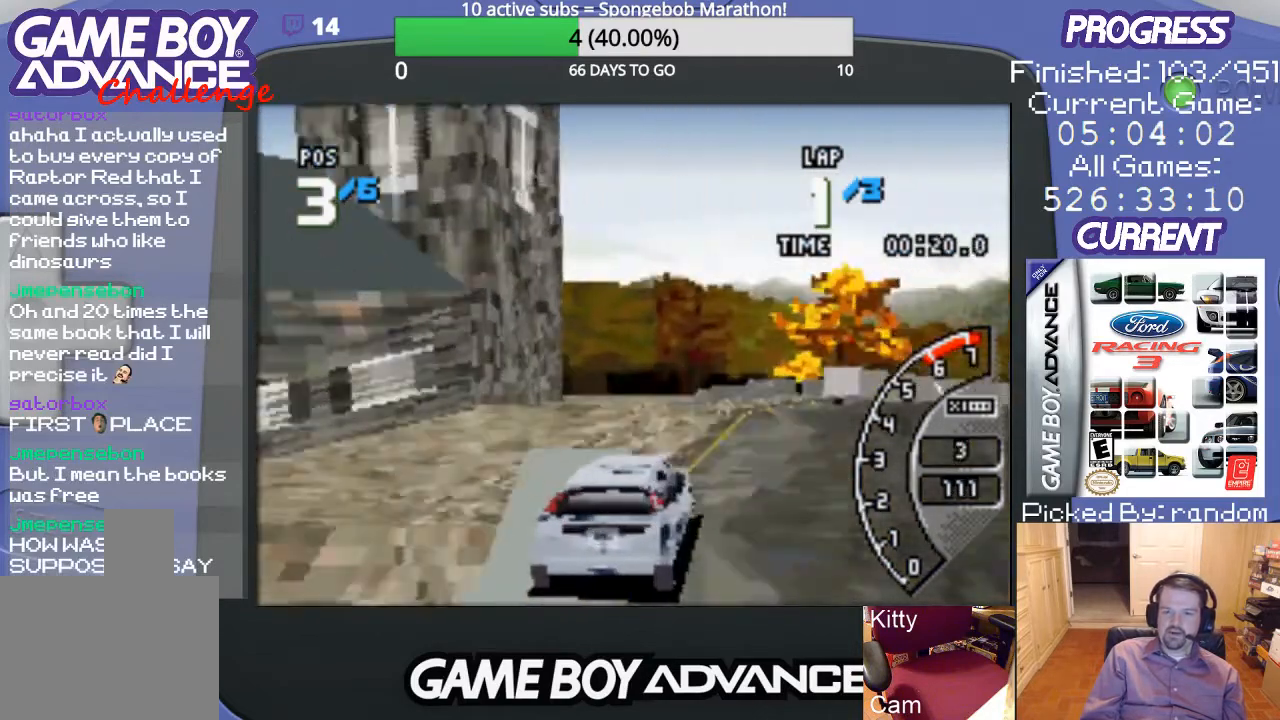
{"buttons": ["A", "DPAD_RIGHT"], "events": [[300, "DPAD_UP", "up"]]}
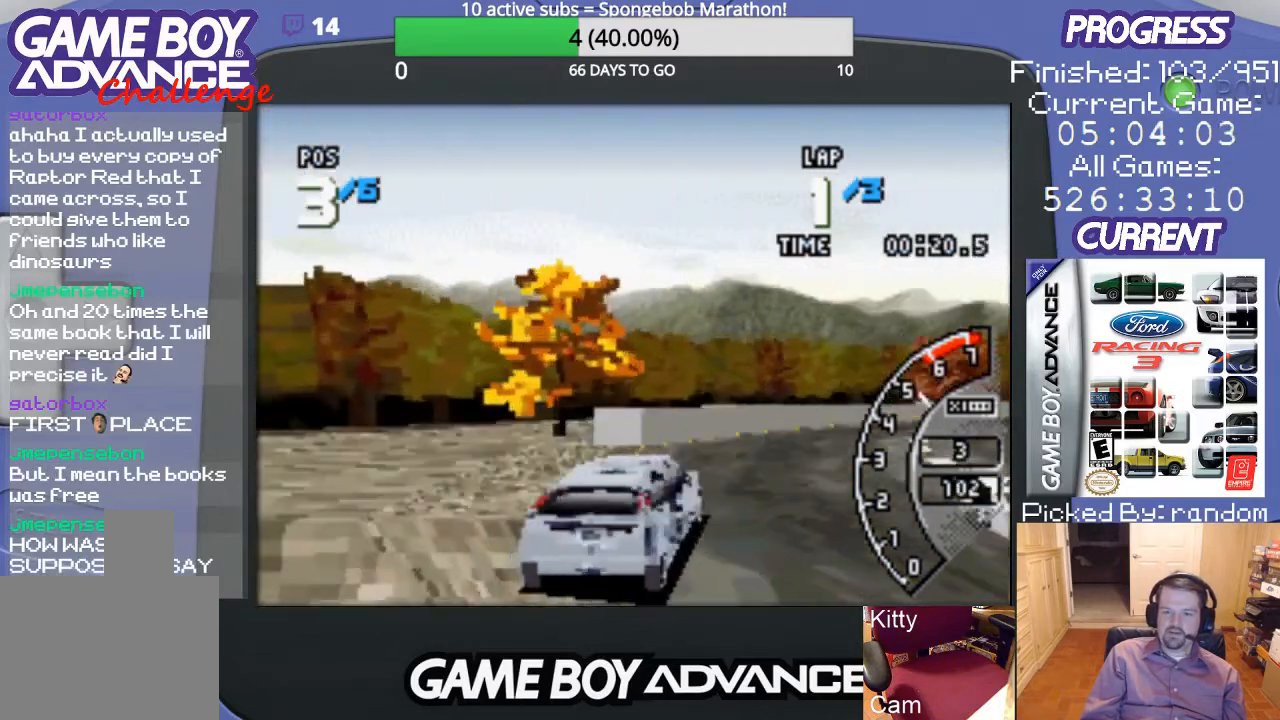
{"buttons": ["A", "DPAD_RIGHT"], "events": [[200, "DPAD_RIGHT", "up"], [267, "DPAD_RIGHT", "down"]]}
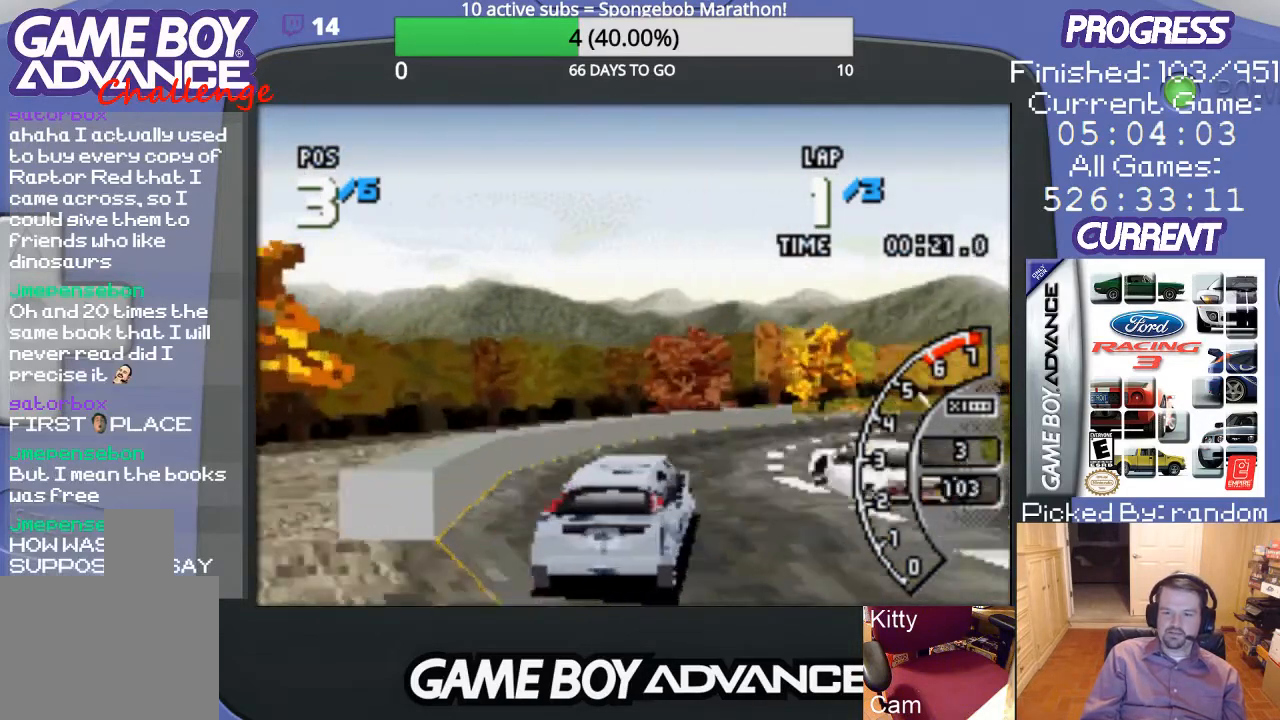
{"buttons": ["A", "DPAD_RIGHT"], "events": [[200, "DPAD_RIGHT", "up"], [500, "DPAD_RIGHT", "down"]]}
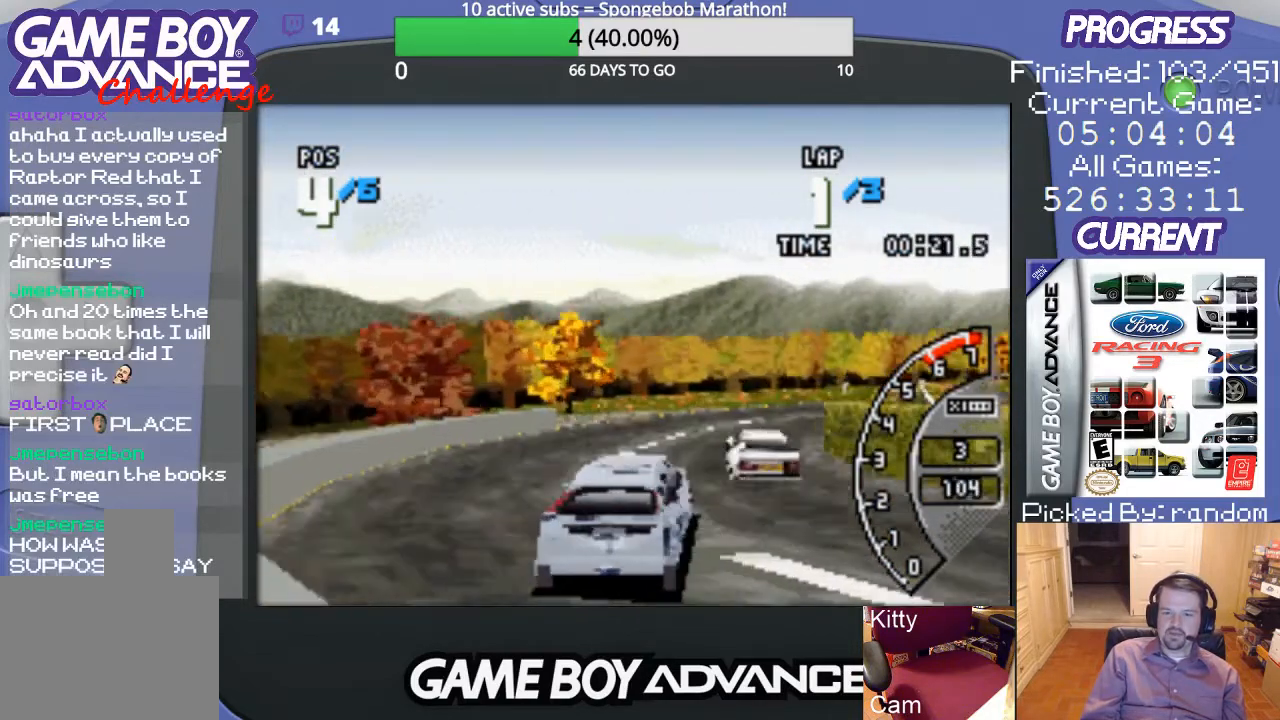
{"buttons": ["A"], "events": [[200, "DPAD_RIGHT", "up"]]}
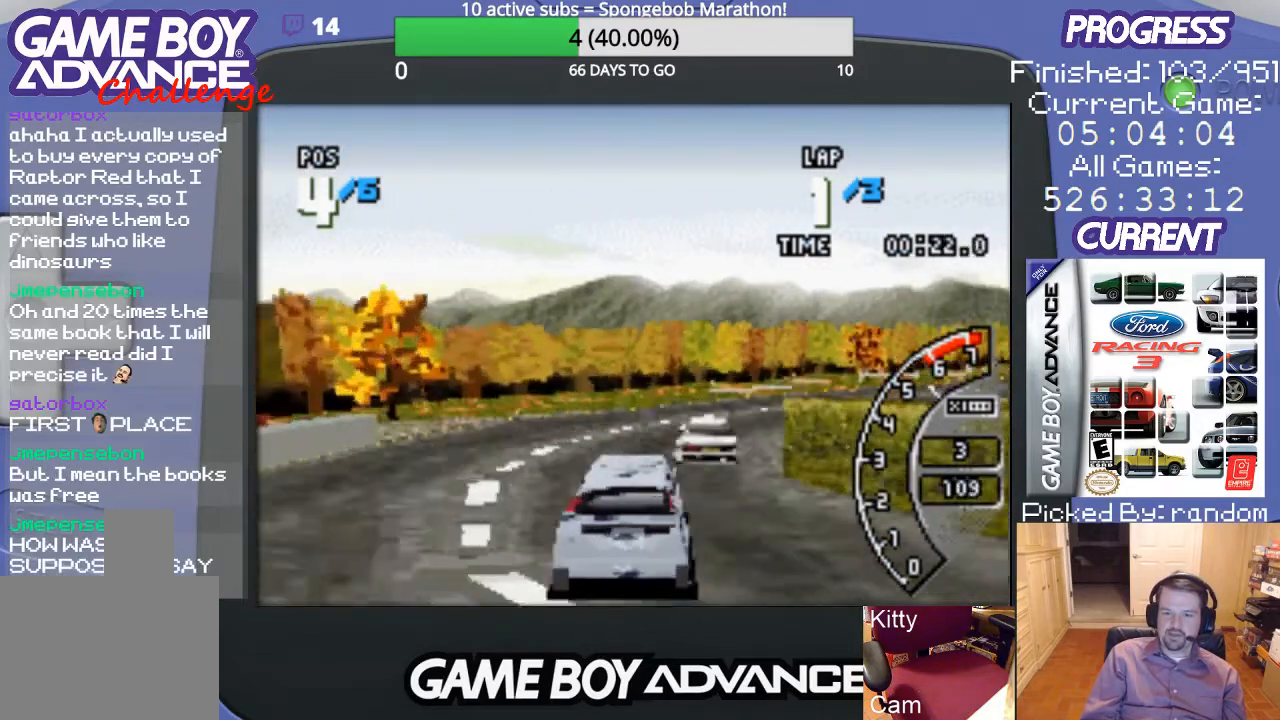
{"buttons": ["A", "DPAD_RIGHT"], "events": [[400, "DPAD_RIGHT", "down"]]}
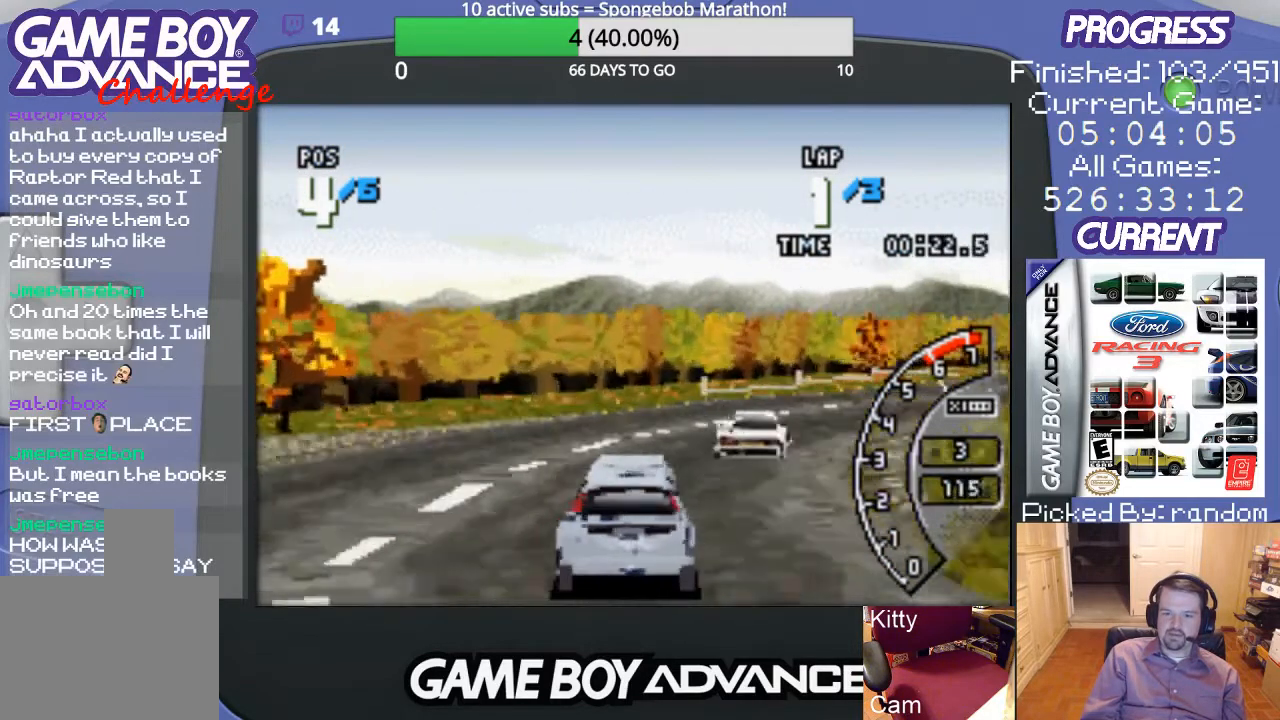
{"buttons": ["A"], "events": [[400, "DPAD_RIGHT", "up"]]}
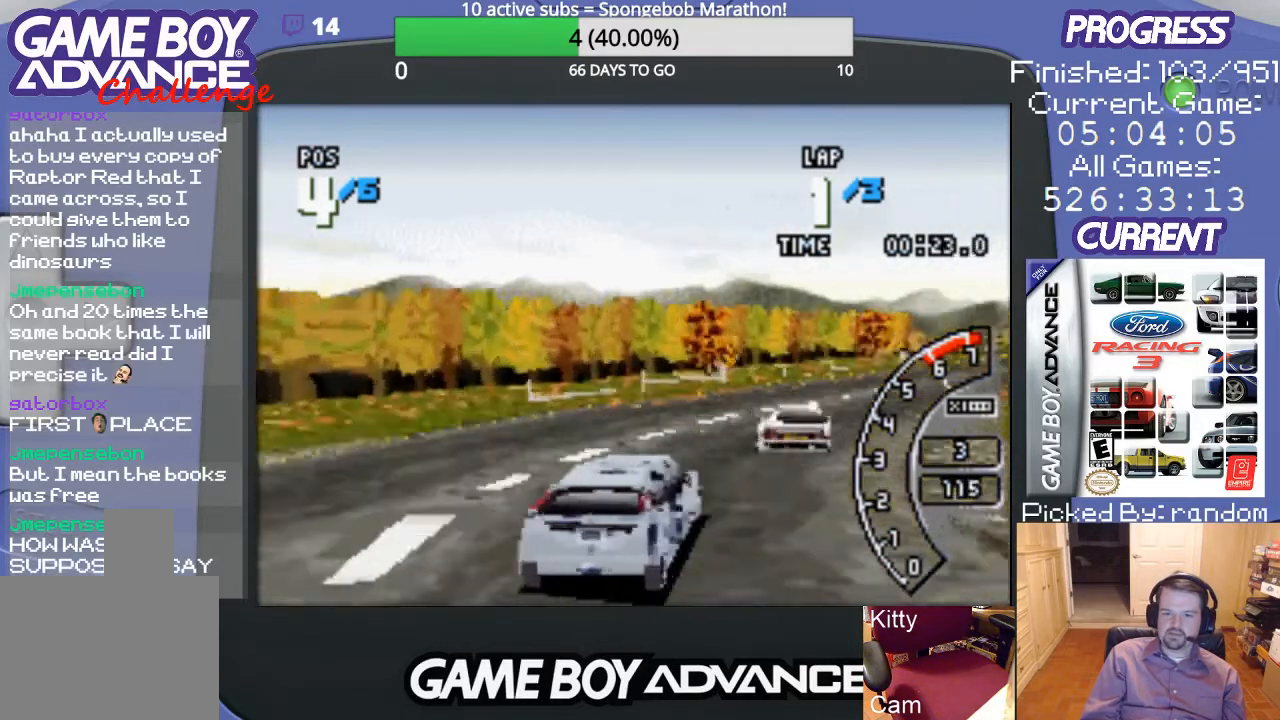
{"buttons": ["A"], "events": [[133, "DPAD_RIGHT", "down"], [300, "DPAD_RIGHT", "up"]]}